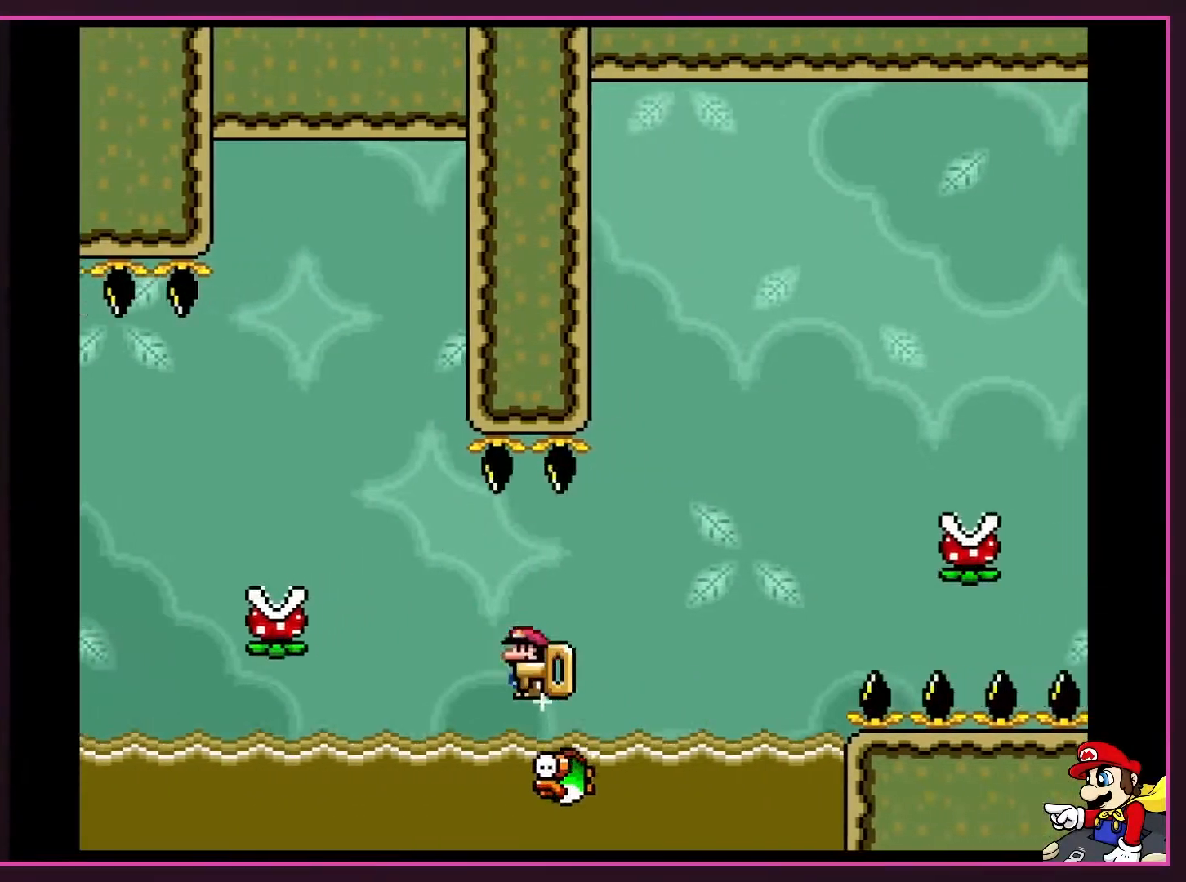
Gameplay with a controller (Nintendo layout); each line is a JSON object with the inputs held at the frame after it. "events" lists button and stick changes between this image and that frame as [ms after this image, input, new state], when the widget could be followed in between. Not read: L3 R3.
{"buttons": ["A", "X", "DPAD_RIGHT"], "events": []}
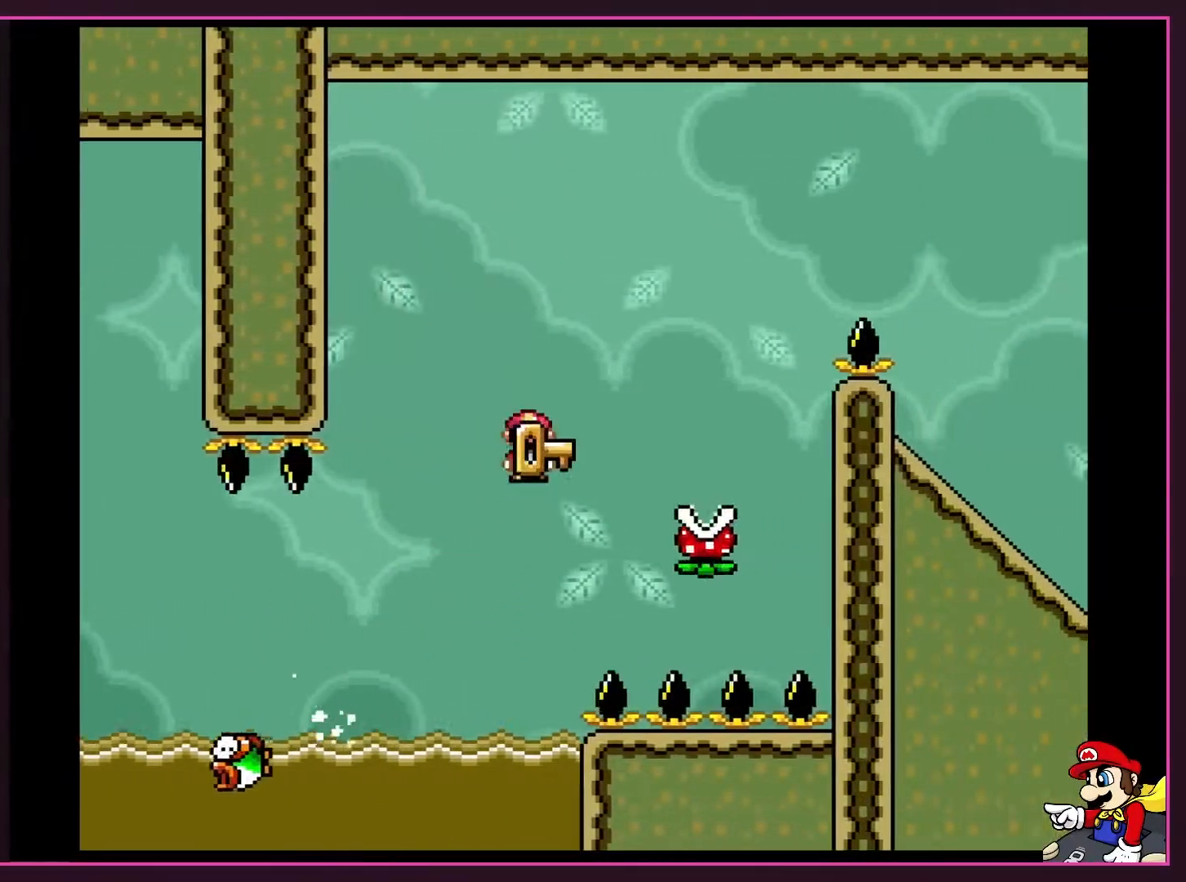
{"buttons": ["A", "X", "DPAD_RIGHT"], "events": [[200, "A", "up"], [300, "A", "down"]]}
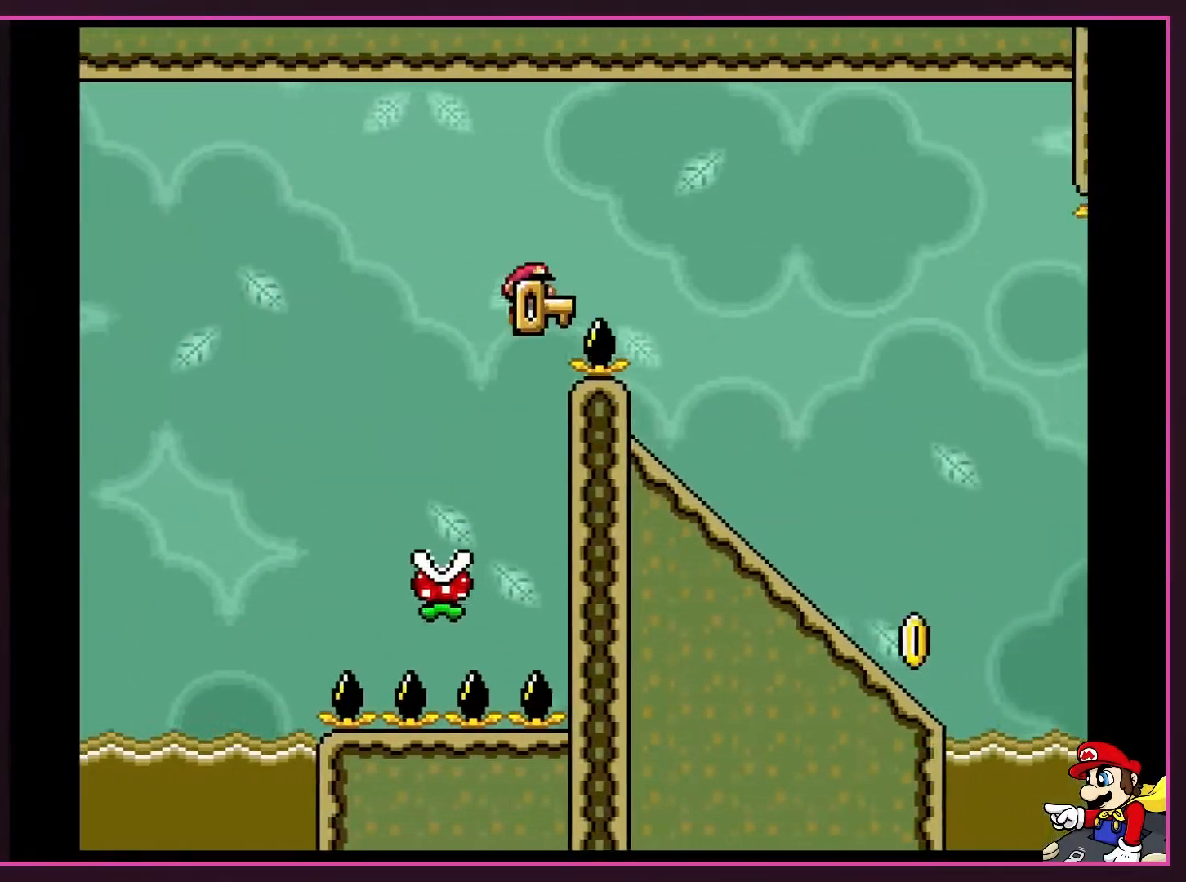
{"buttons": ["Y", "DPAD_LEFT"], "events": [[333, "A", "up"], [367, "X", "up"], [367, "Y", "down"], [400, "DPAD_RIGHT", "up"], [417, "DPAD_LEFT", "down"]]}
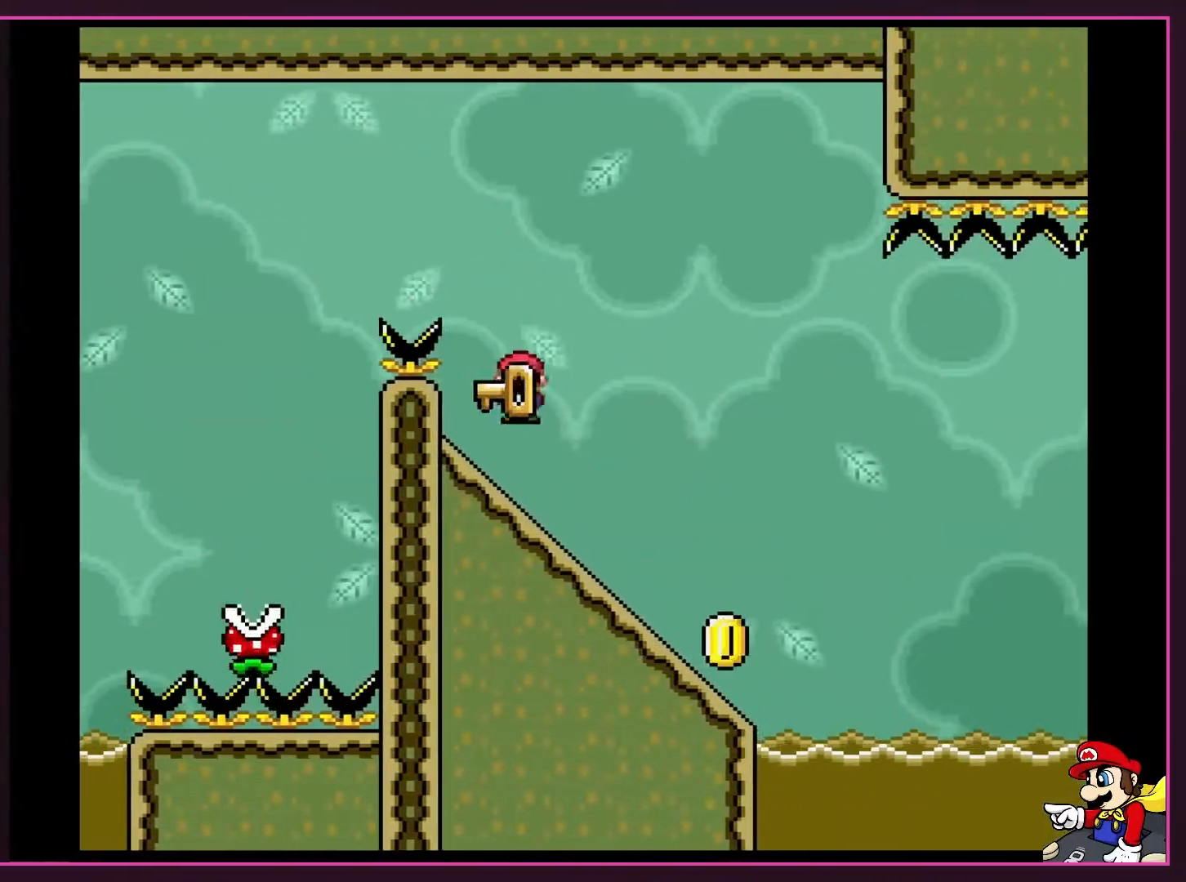
{"buttons": ["Y", "DPAD_DOWN", "DPAD_RIGHT"], "events": [[367, "DPAD_LEFT", "up"], [433, "DPAD_RIGHT", "down"], [500, "DPAD_DOWN", "down"]]}
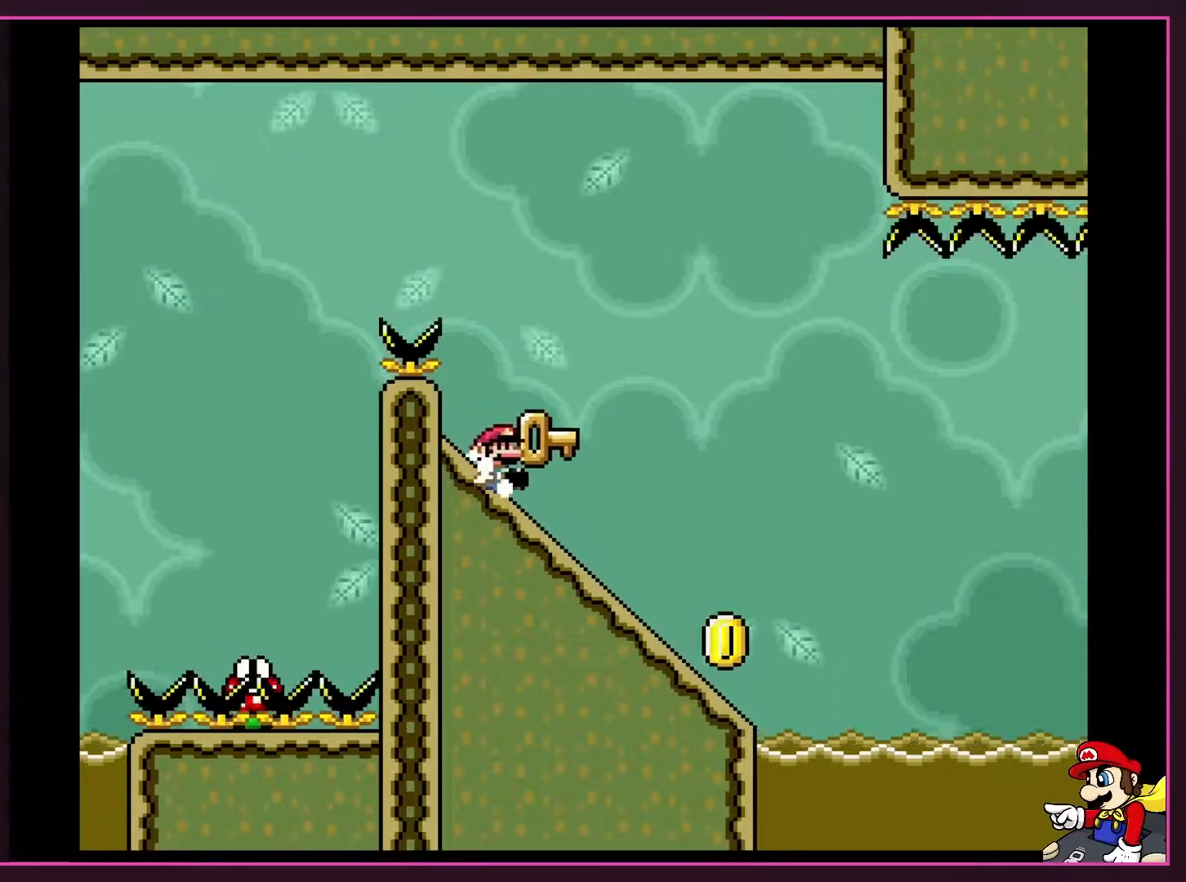
{"buttons": ["Y"], "events": [[50, "DPAD_RIGHT", "up"], [50, "Y", "up"], [117, "Y", "down"], [400, "DPAD_DOWN", "up"]]}
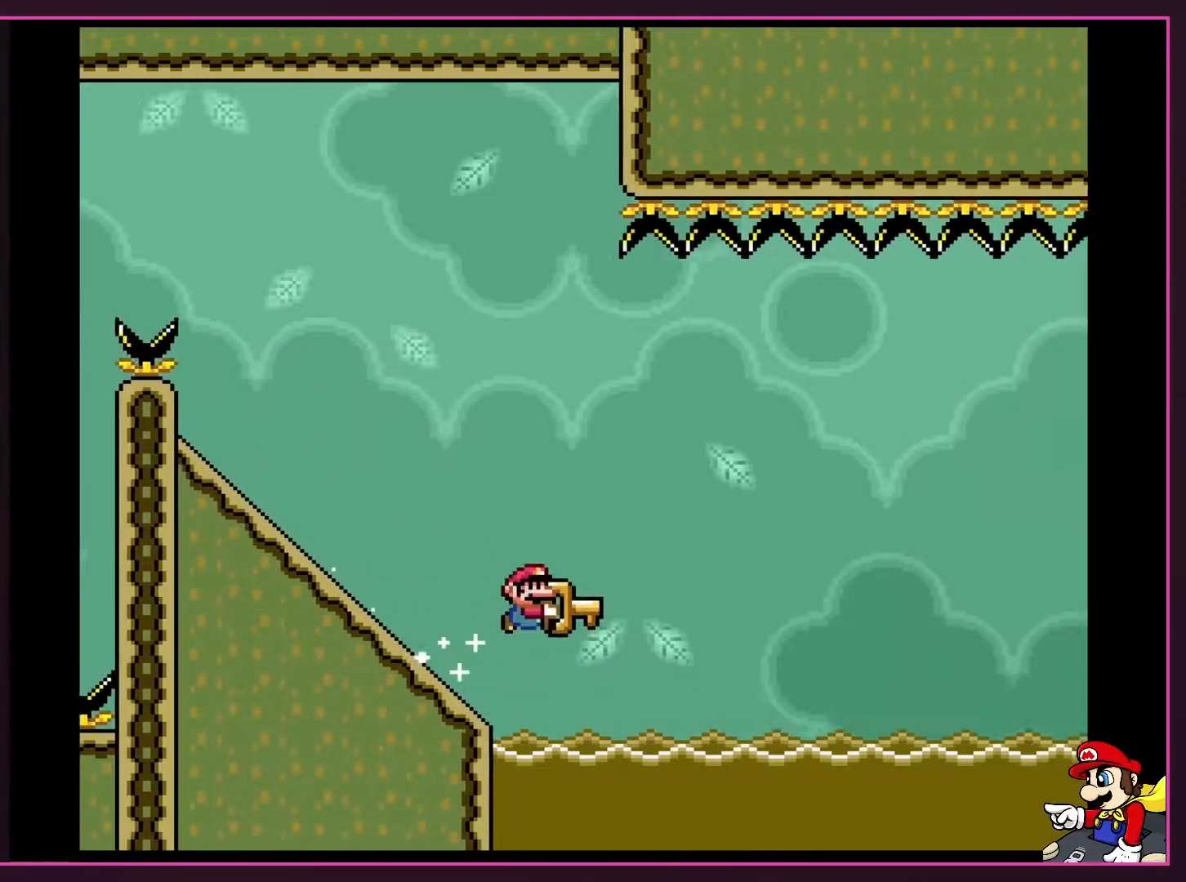
{"buttons": ["B", "Y"], "events": [[67, "B", "down"]]}
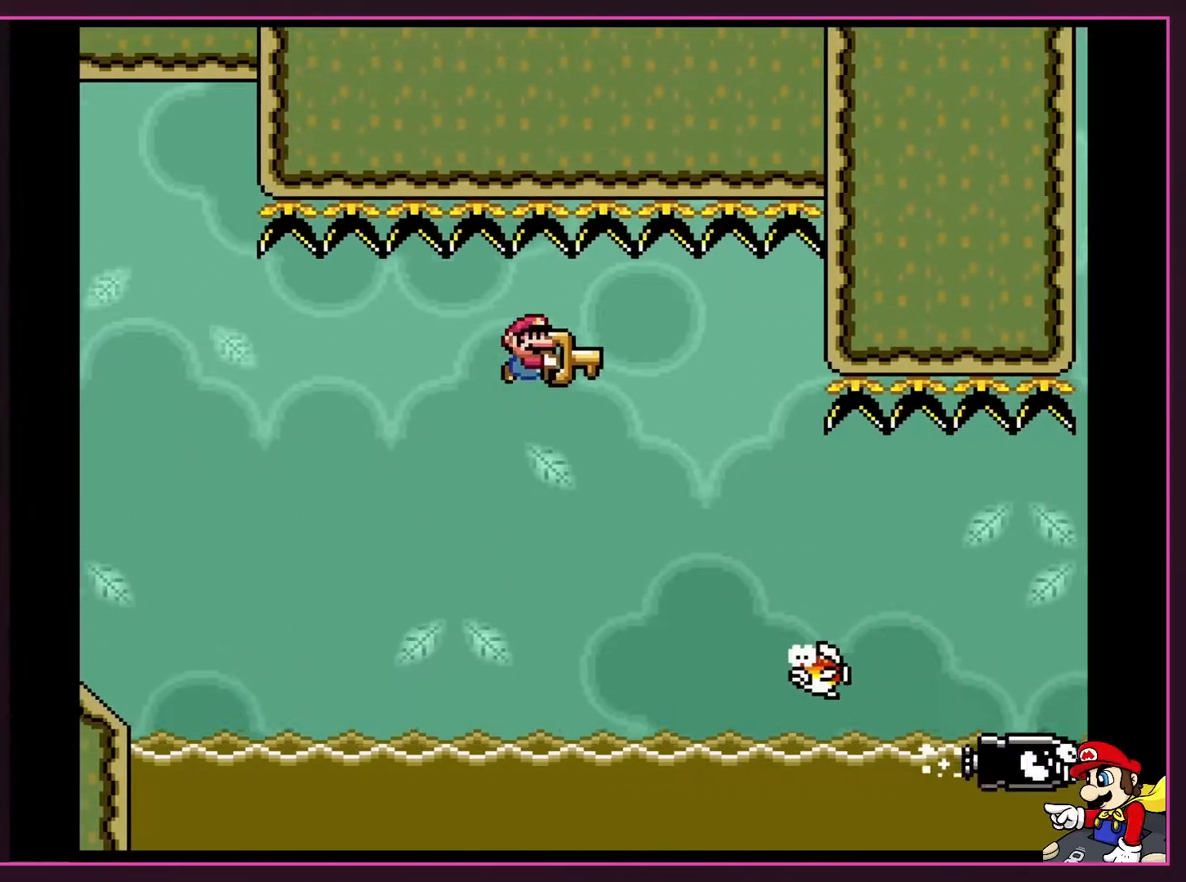
{"buttons": ["Y"], "events": [[117, "B", "up"]]}
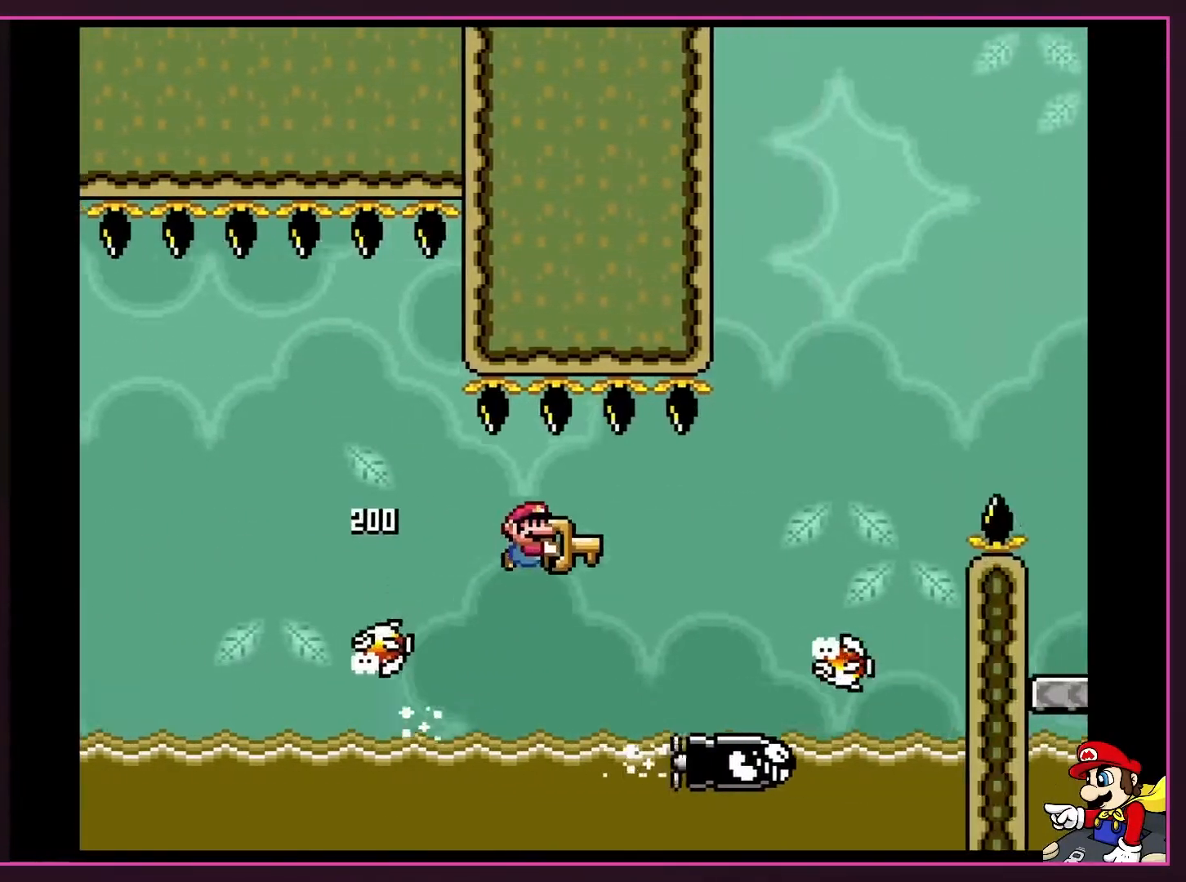
{"buttons": ["B", "Y"], "events": [[17, "B", "down"]]}
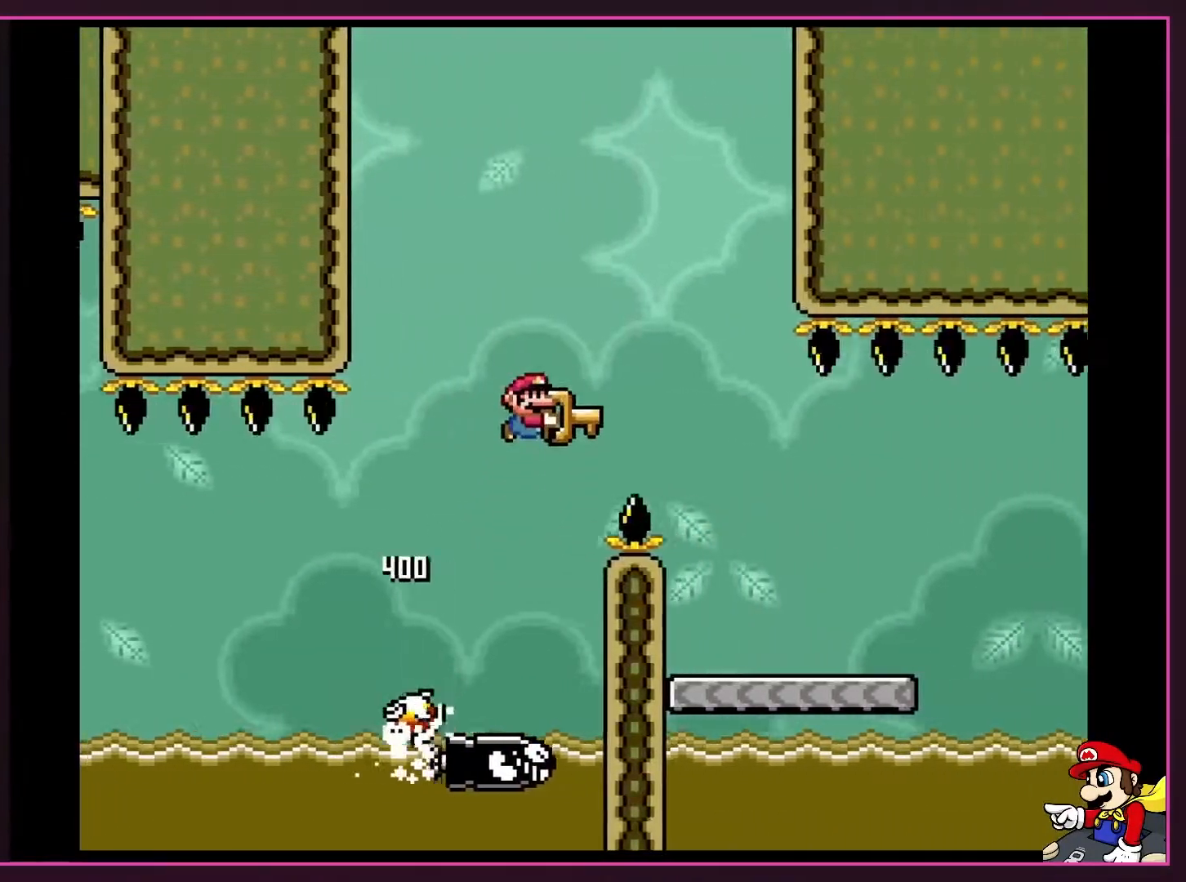
{"buttons": ["Y", "DPAD_RIGHT"], "events": [[233, "B", "up"], [300, "DPAD_LEFT", "down"], [400, "DPAD_LEFT", "up"], [433, "DPAD_RIGHT", "down"]]}
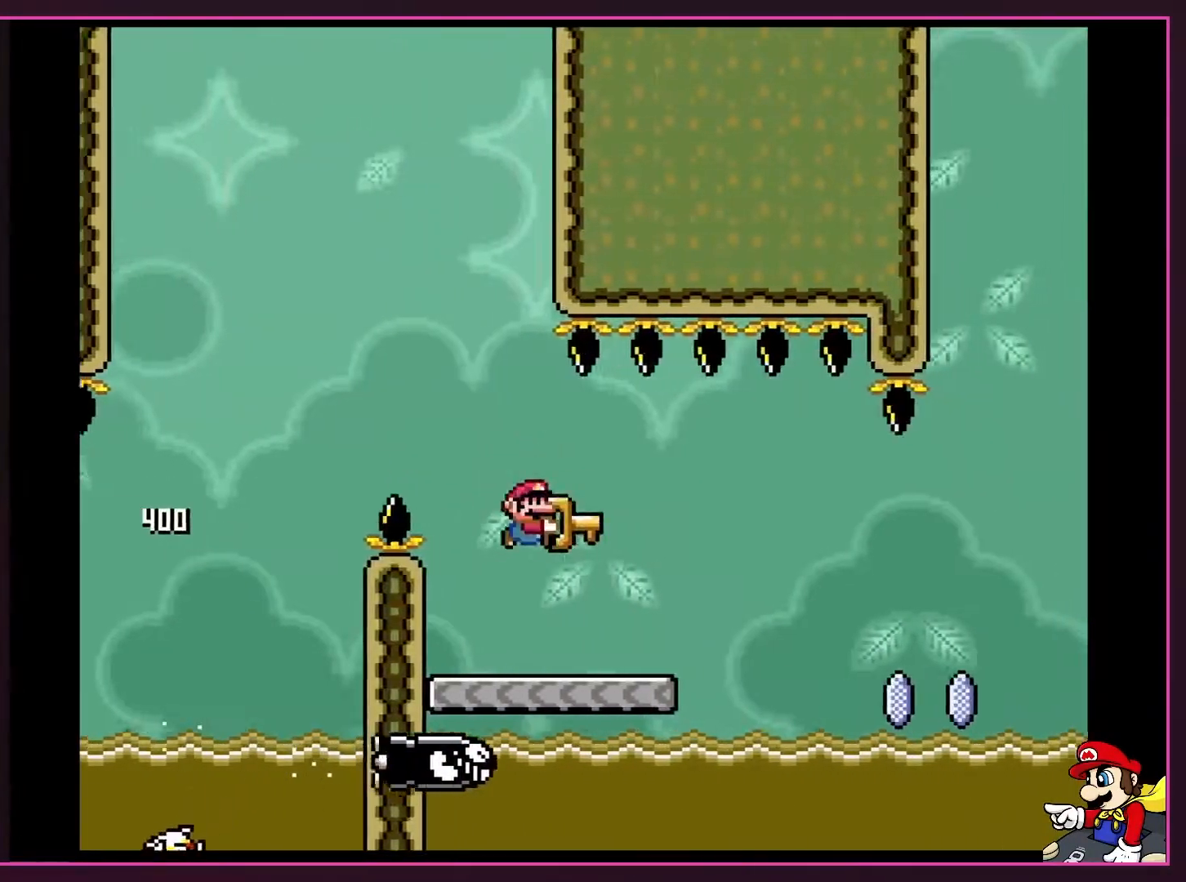
{"buttons": ["A", "X", "DPAD_RIGHT"], "events": [[200, "Y", "up"], [233, "DPAD_RIGHT", "up"], [333, "DPAD_LEFT", "down"], [333, "X", "down"], [400, "A", "down"], [467, "DPAD_LEFT", "up"], [467, "DPAD_RIGHT", "down"]]}
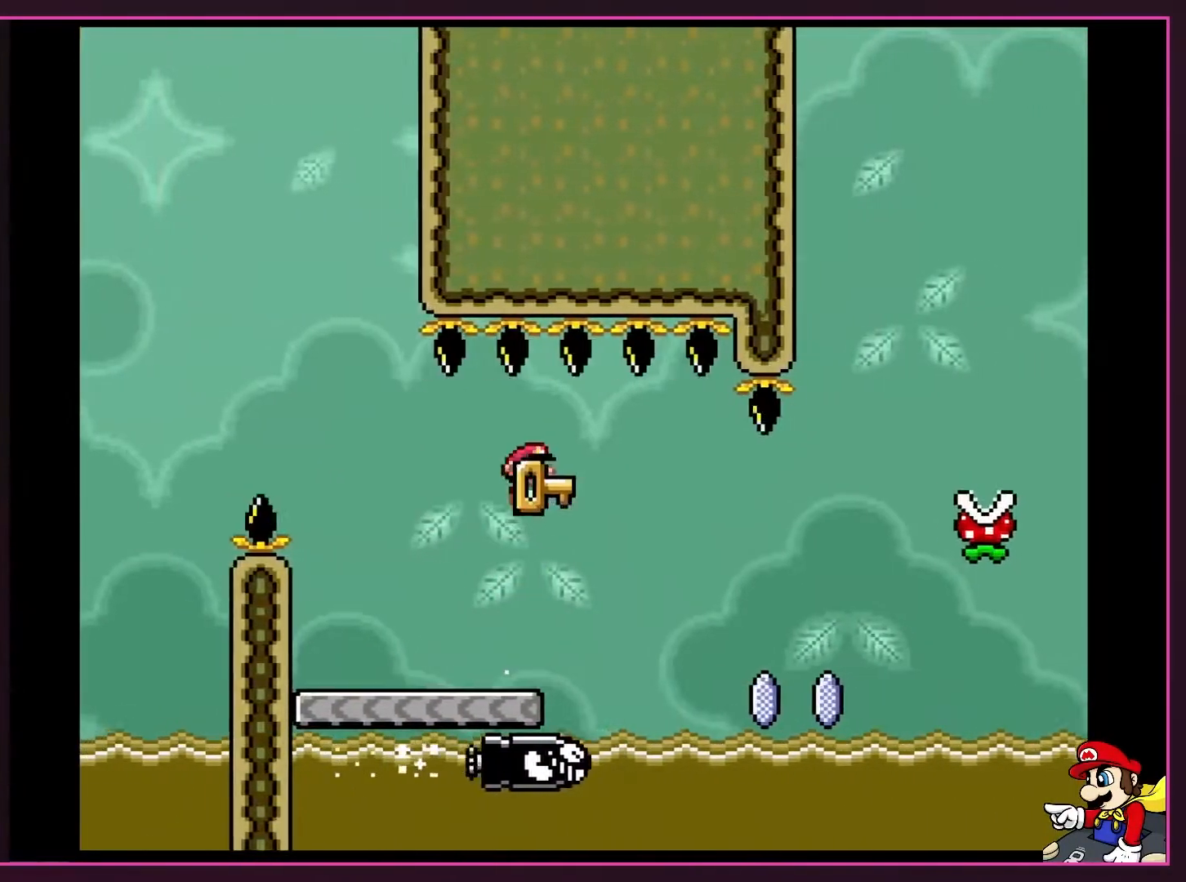
{"buttons": ["A", "X", "DPAD_RIGHT"], "events": [[50, "A", "up"], [117, "A", "down"]]}
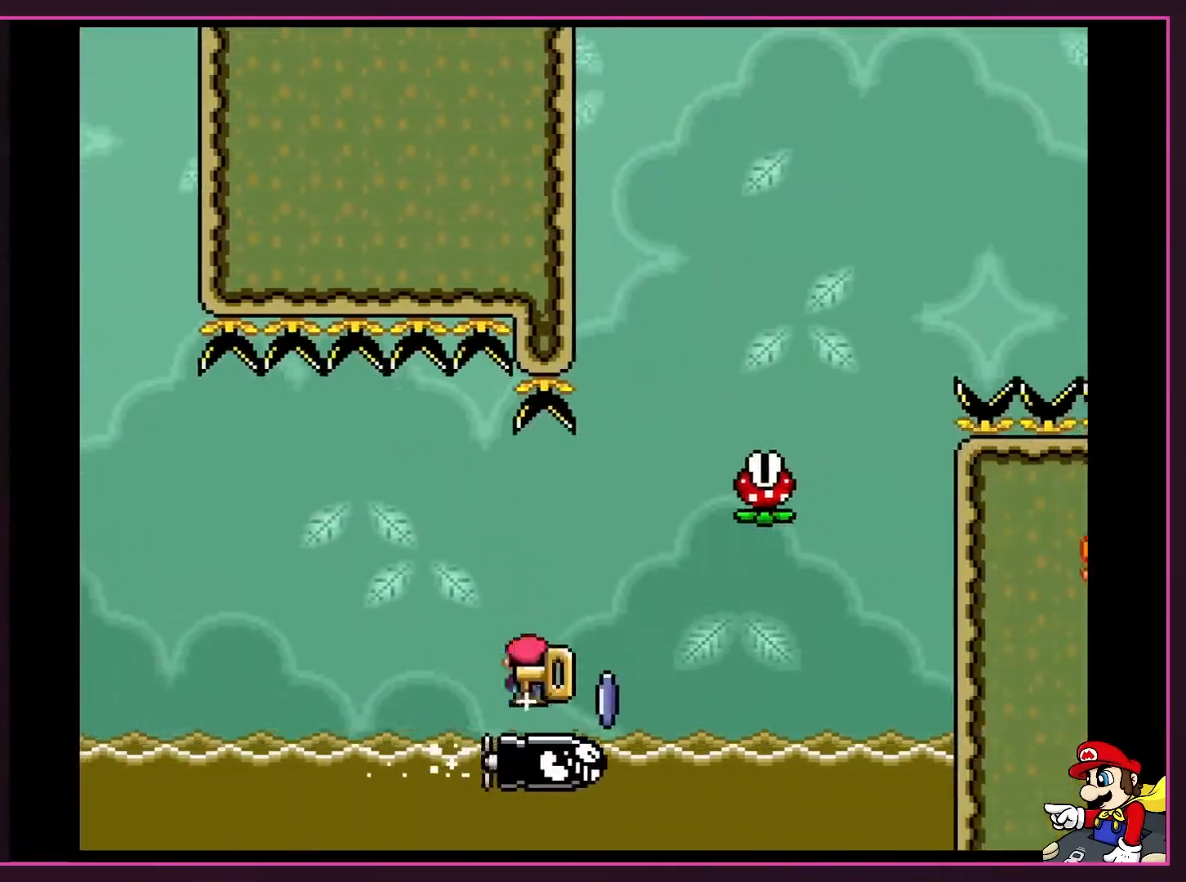
{"buttons": ["A", "X", "DPAD_RIGHT"], "events": [[283, "DPAD_LEFT", "down"], [283, "DPAD_RIGHT", "up"], [433, "DPAD_LEFT", "up"], [433, "DPAD_RIGHT", "down"]]}
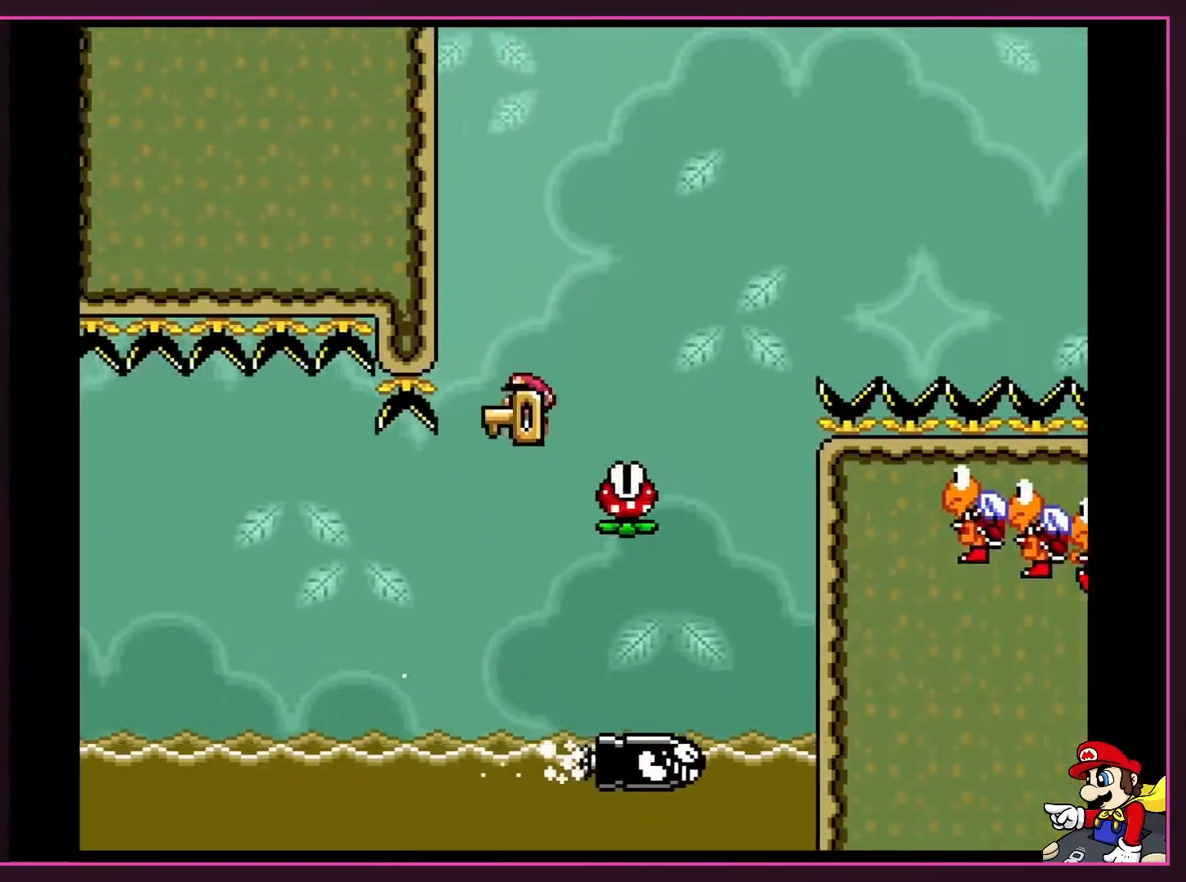
{"buttons": ["A", "X", "DPAD_RIGHT"], "events": [[200, "A", "up"], [267, "A", "down"]]}
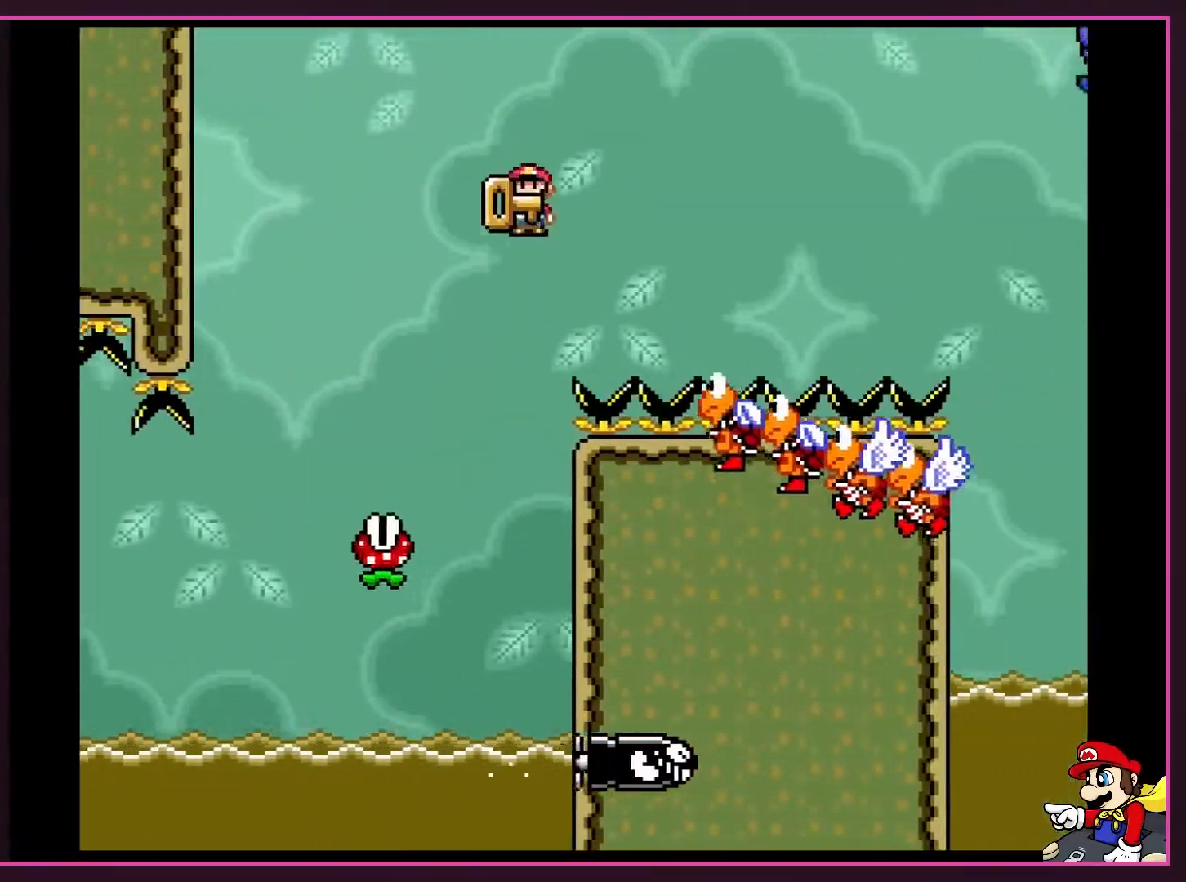
{"buttons": ["A", "X", "DPAD_RIGHT"], "events": []}
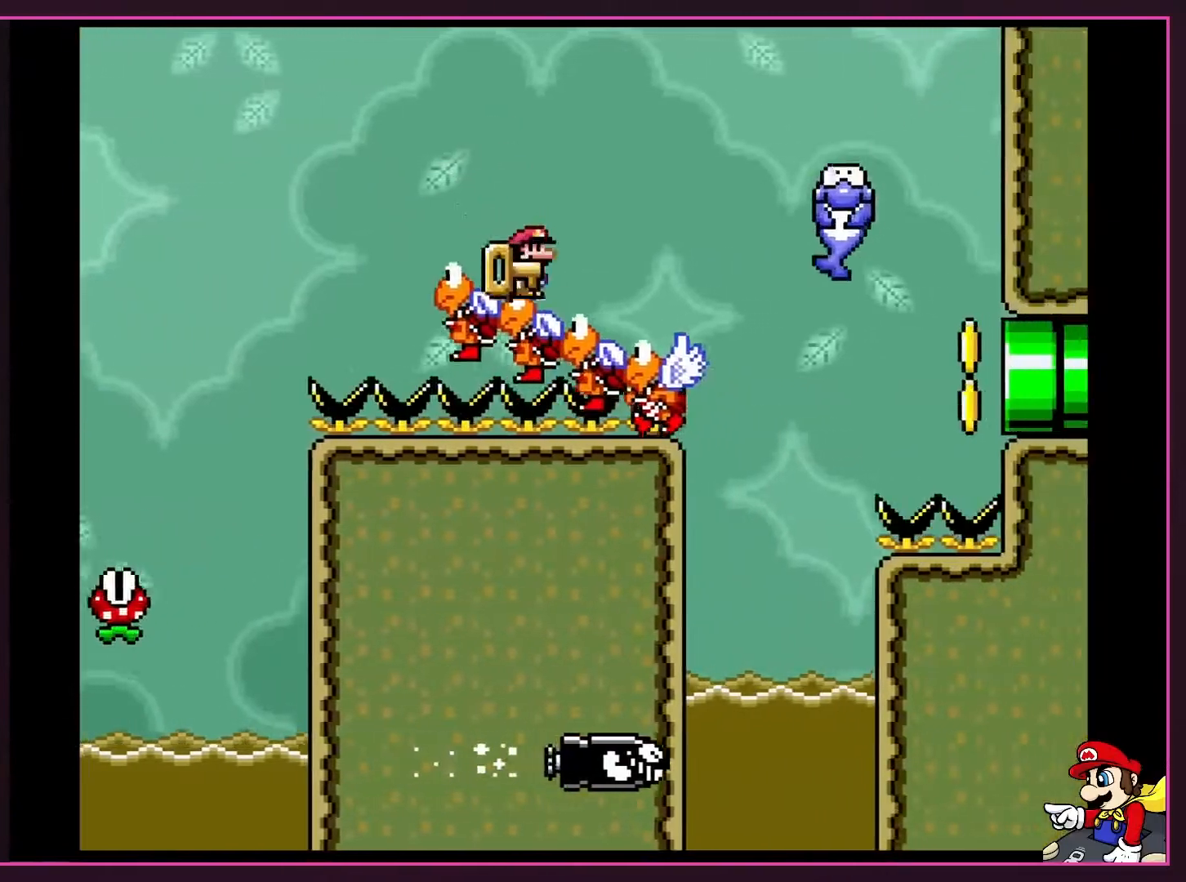
{"buttons": ["A", "X", "DPAD_RIGHT"], "events": []}
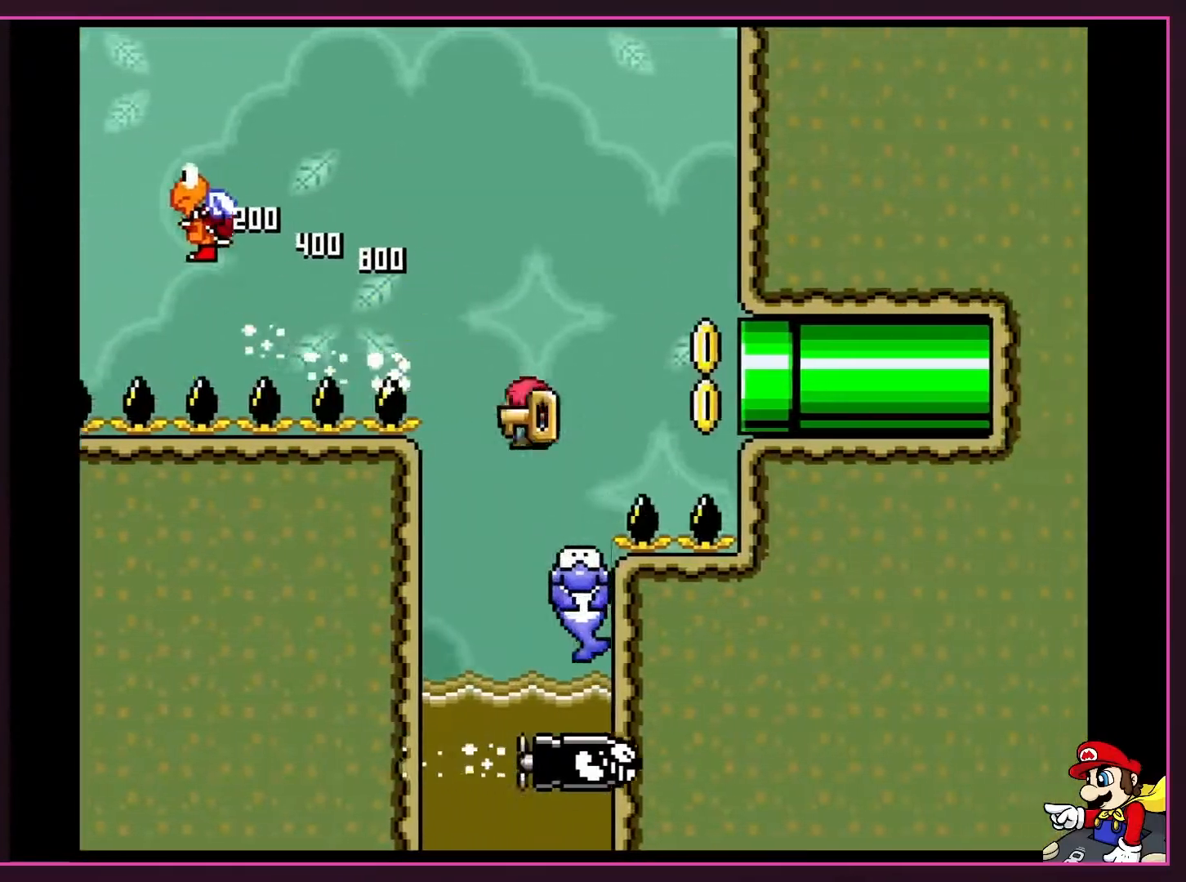
{"buttons": ["Y"], "events": [[83, "DPAD_RIGHT", "up"], [150, "DPAD_LEFT", "down"], [300, "DPAD_LEFT", "up"], [300, "DPAD_RIGHT", "down"], [367, "A", "up"], [367, "DPAD_RIGHT", "up"], [433, "X", "up"], [433, "Y", "down"]]}
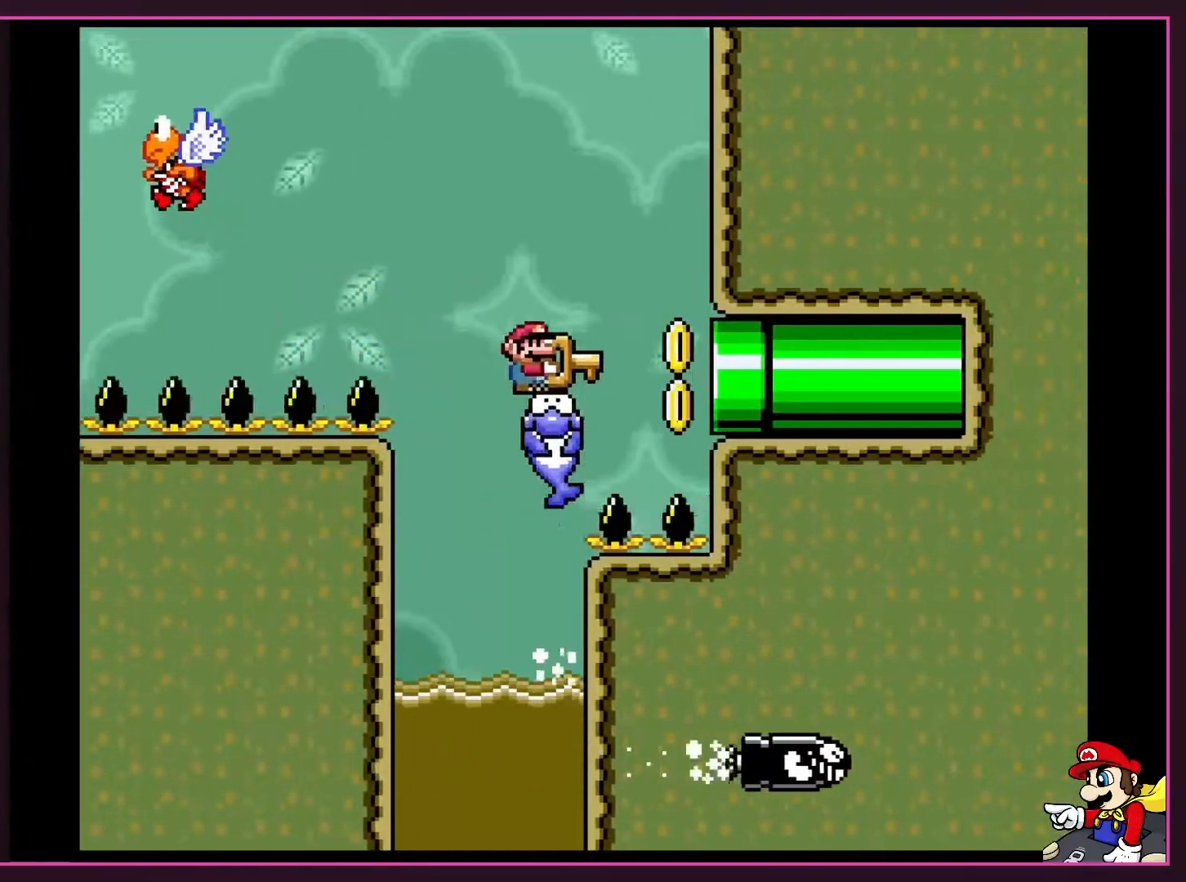
{"buttons": ["Y"], "events": [[200, "DPAD_RIGHT", "down"], [333, "DPAD_RIGHT", "up"]]}
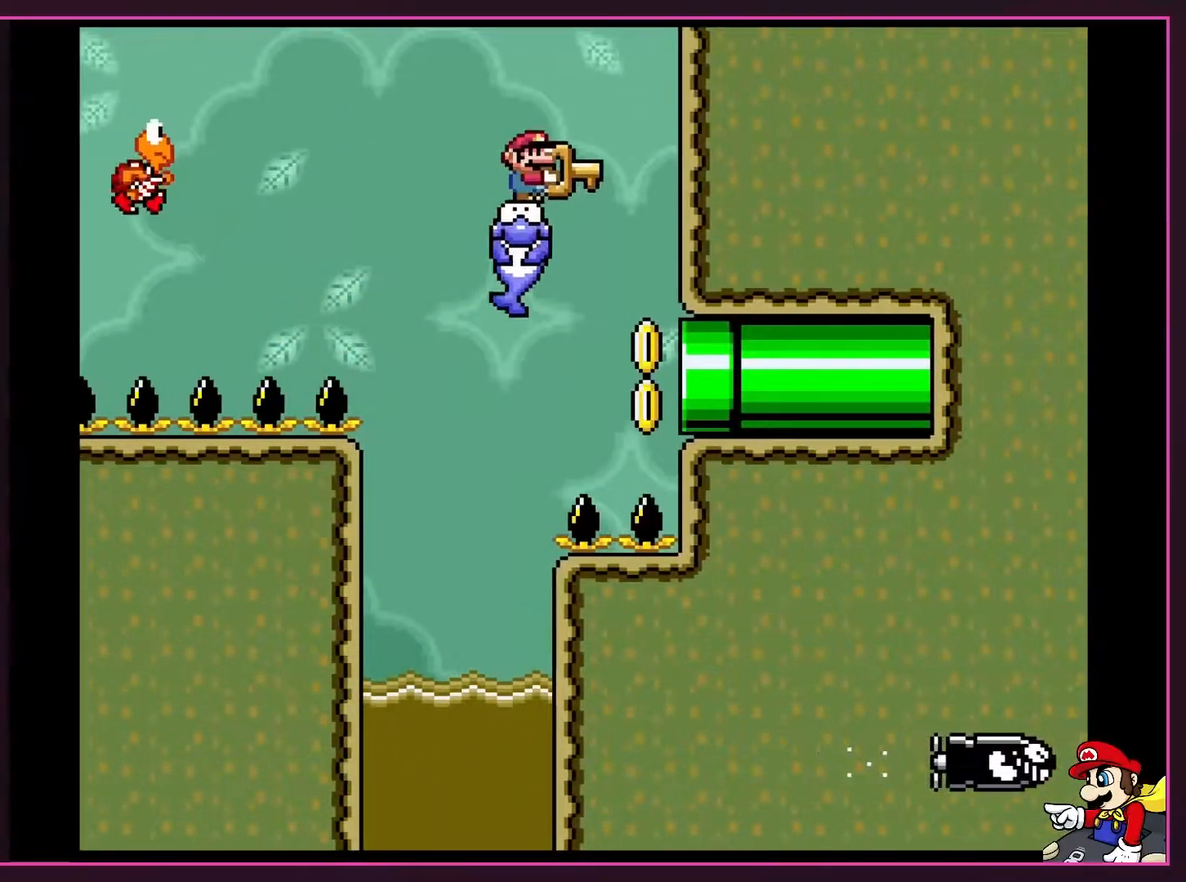
{"buttons": [], "events": [[150, "DPAD_DOWN", "down"], [300, "Y", "up"], [483, "DPAD_DOWN", "up"]]}
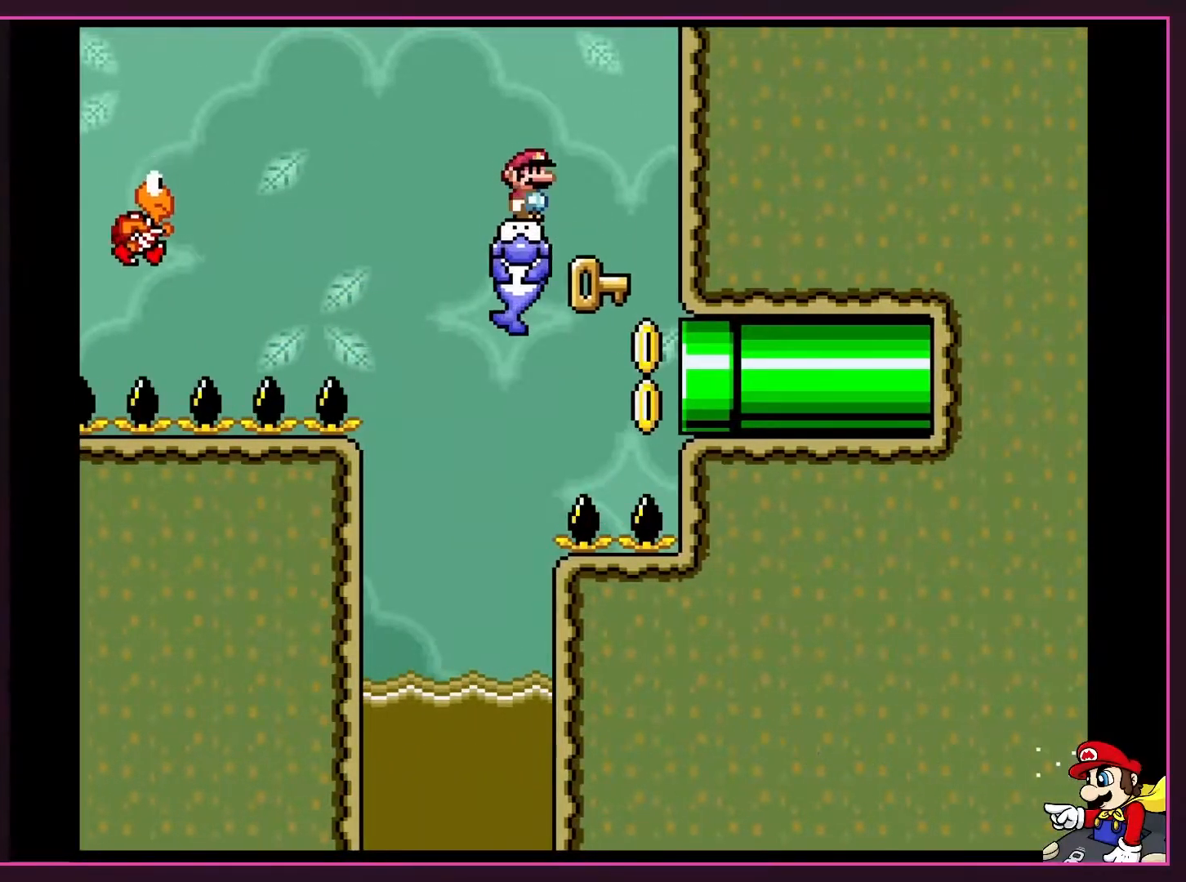
{"buttons": ["B"], "events": [[433, "B", "down"]]}
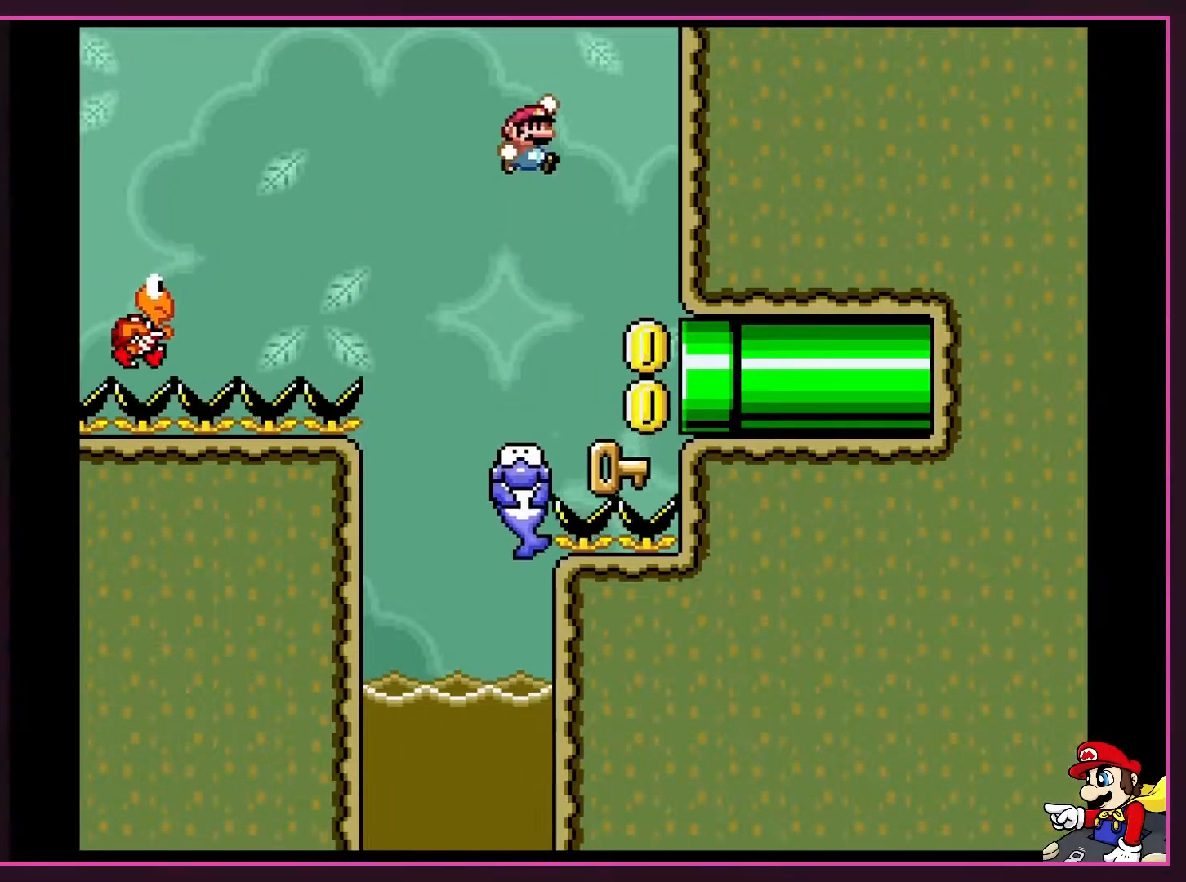
{"buttons": ["B"], "events": []}
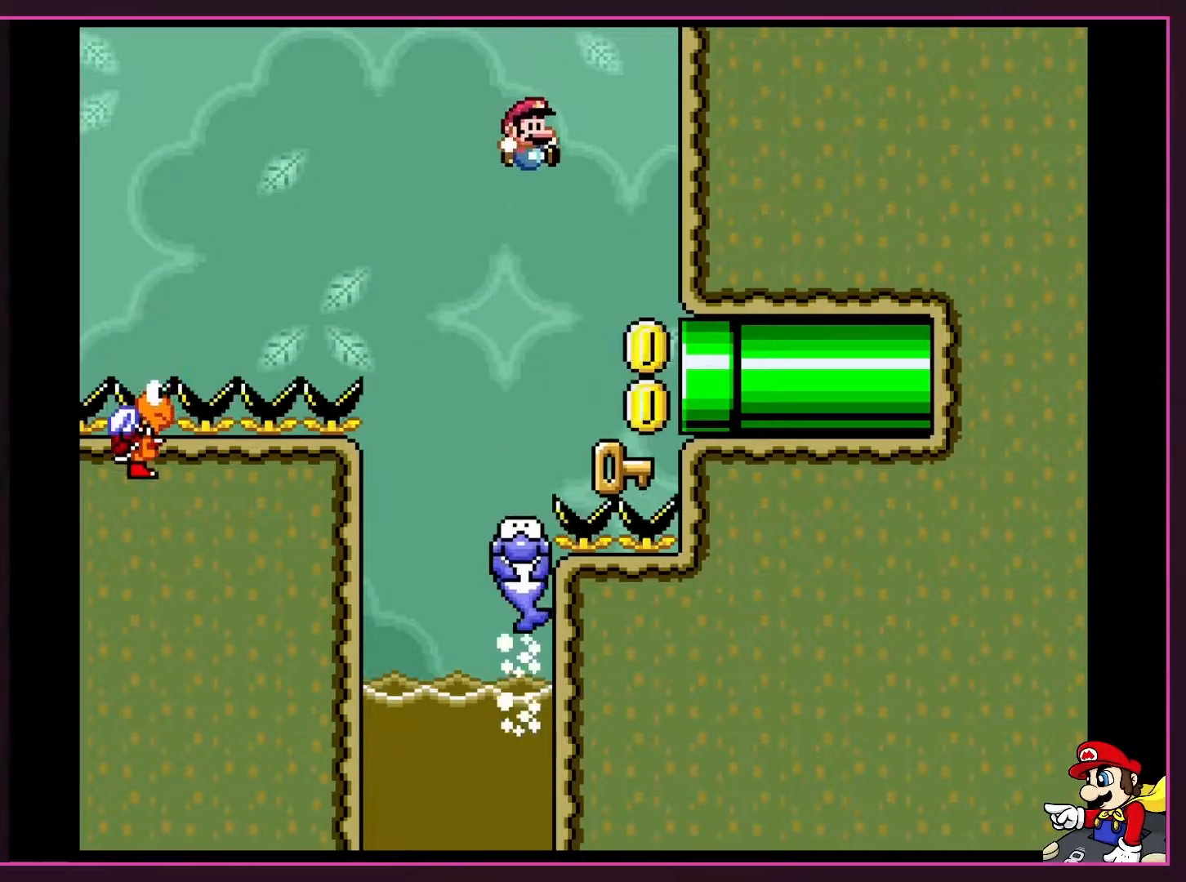
{"buttons": [], "events": [[433, "B", "up"]]}
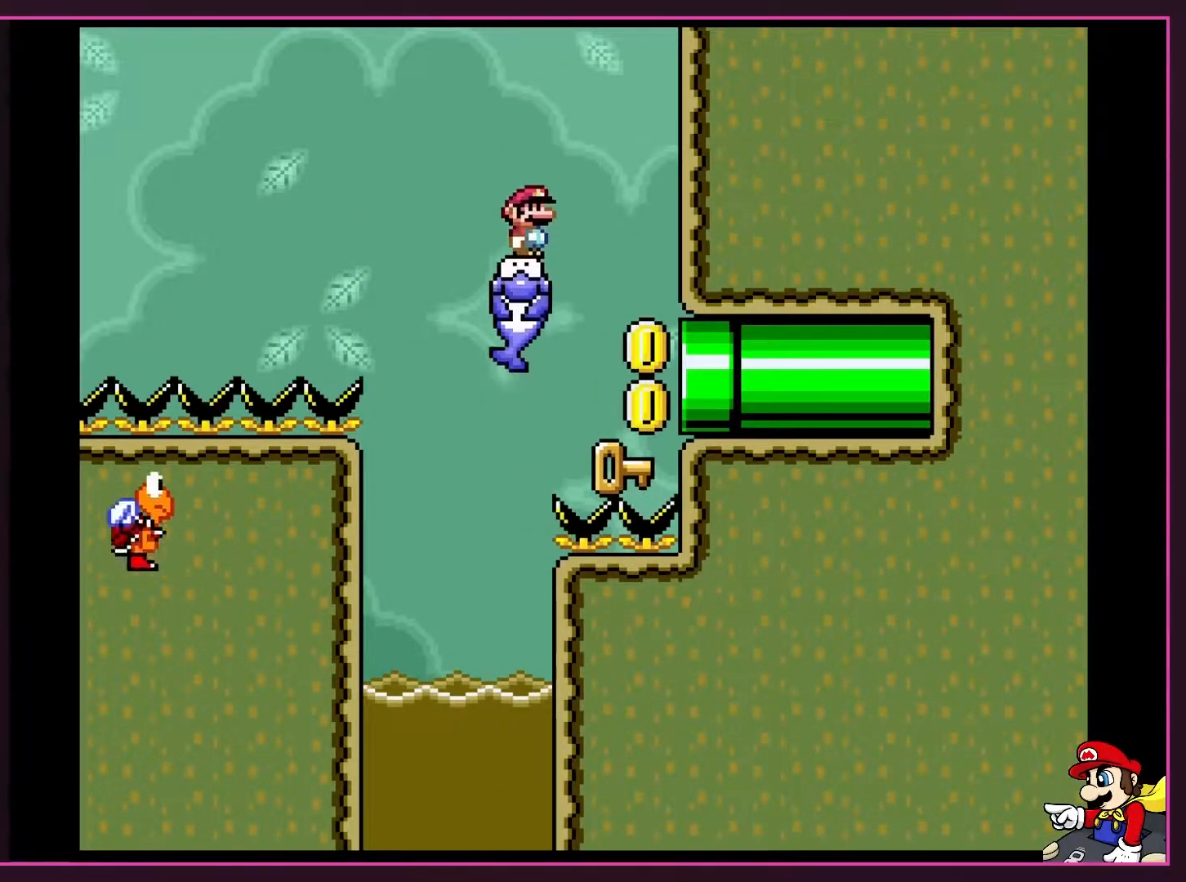
{"buttons": ["Y"], "events": [[333, "DPAD_LEFT", "down"], [367, "Y", "down"], [433, "DPAD_LEFT", "up"]]}
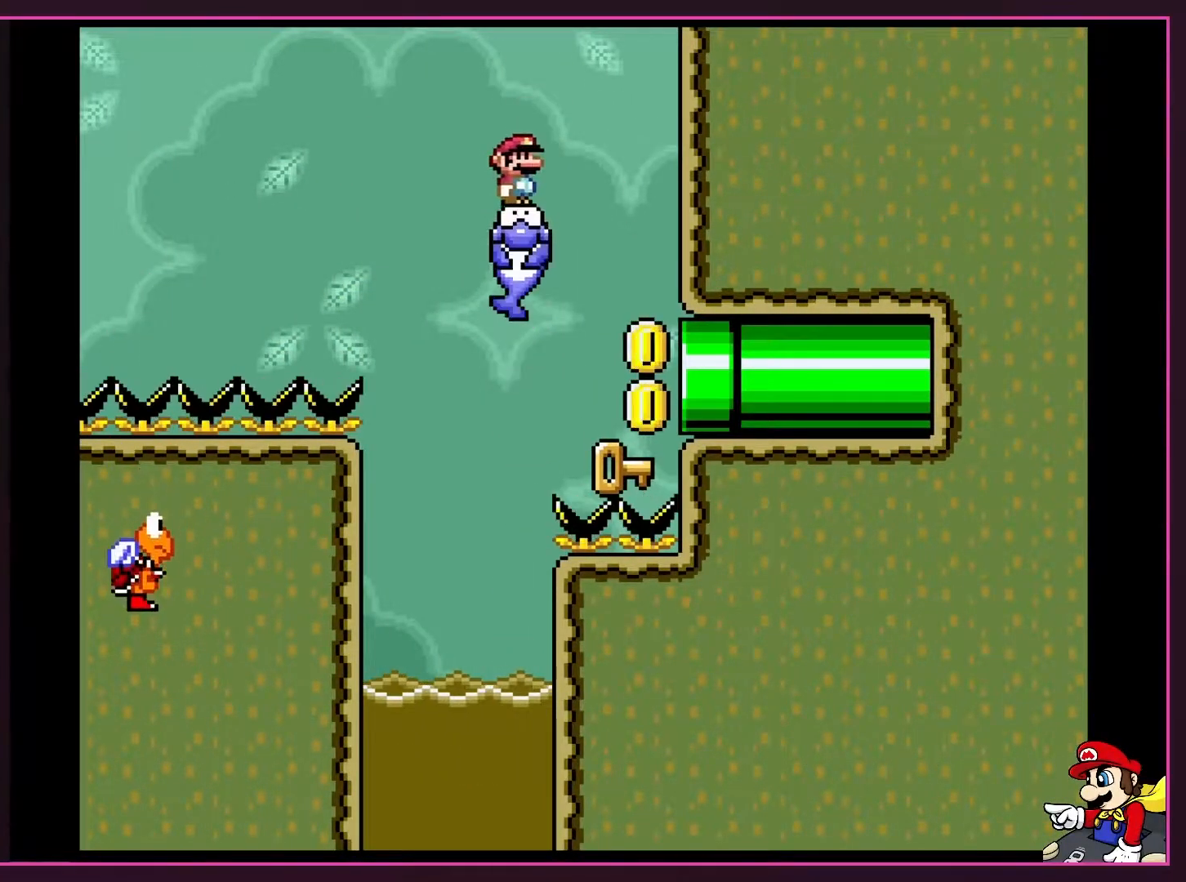
{"buttons": ["B", "Y", "DPAD_RIGHT"], "events": [[50, "DPAD_RIGHT", "down"], [233, "B", "down"]]}
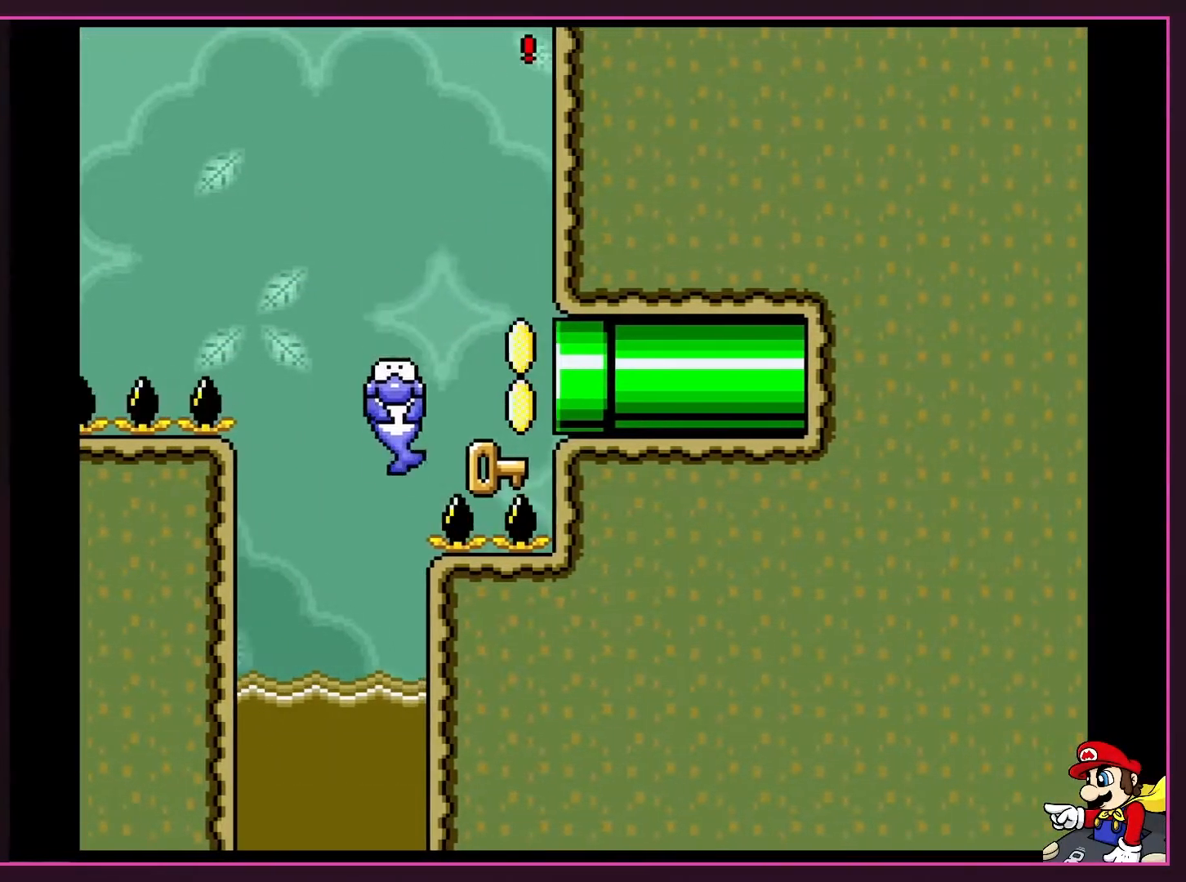
{"buttons": ["B", "Y"], "events": [[483, "DPAD_RIGHT", "up"]]}
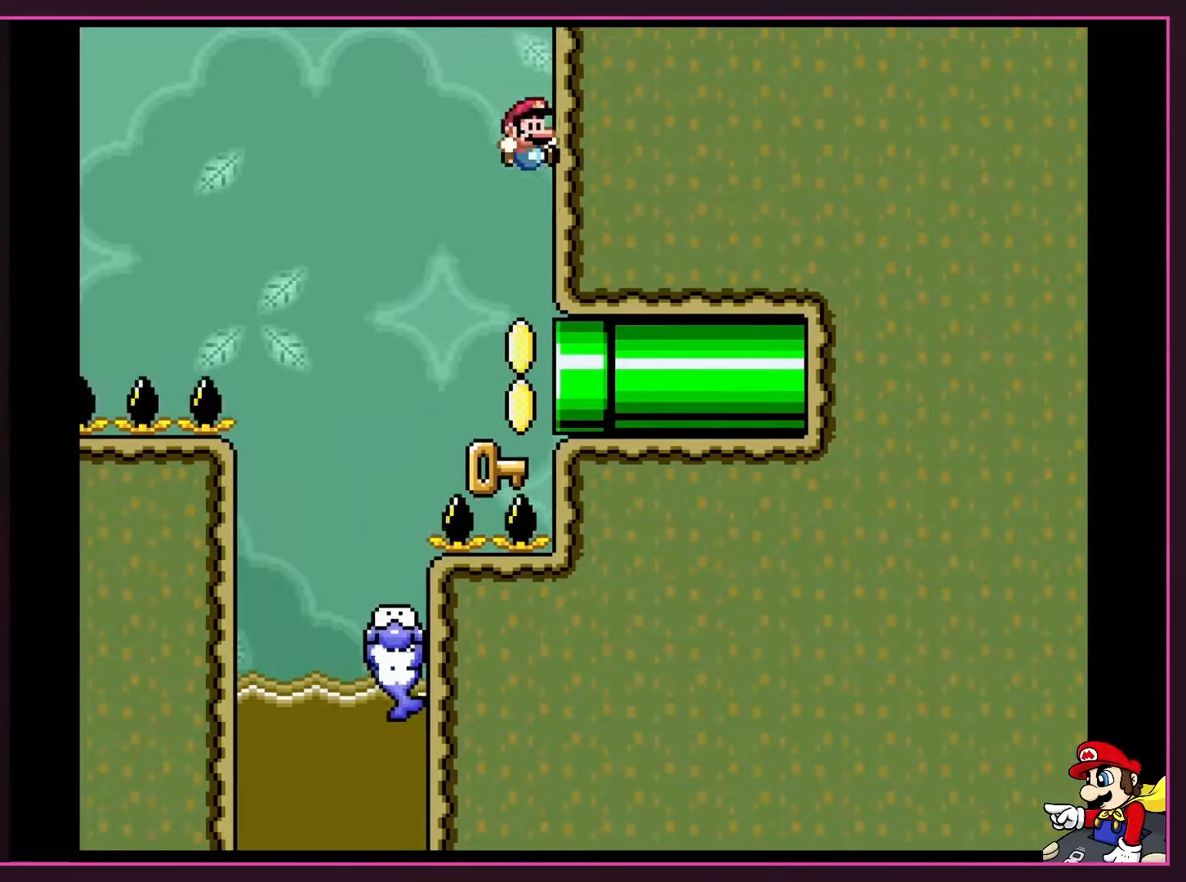
{"buttons": ["DPAD_RIGHT"], "events": [[50, "B", "up"], [50, "Y", "up"], [200, "DPAD_LEFT", "down"], [300, "DPAD_LEFT", "up"], [400, "DPAD_RIGHT", "down"]]}
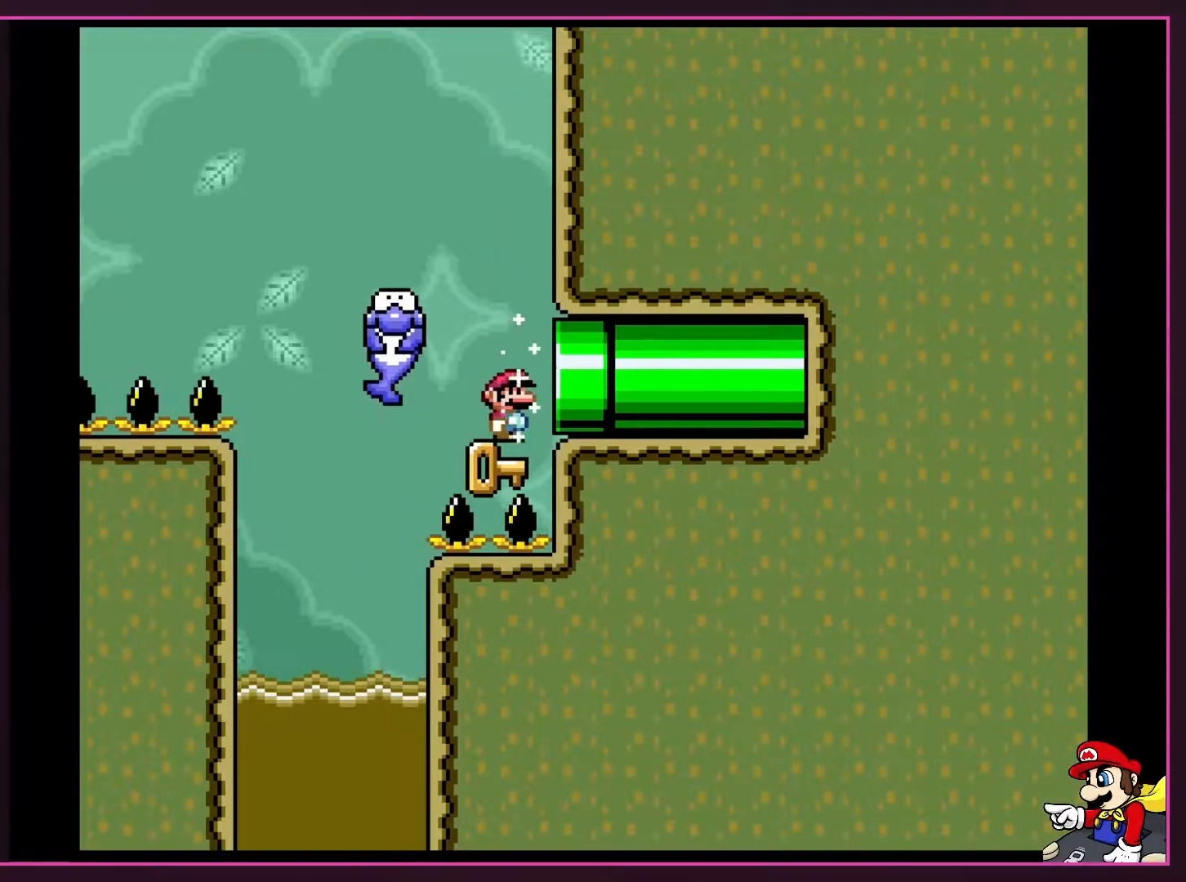
{"buttons": ["DPAD_RIGHT"], "events": [[33, "DPAD_RIGHT", "up"], [233, "DPAD_RIGHT", "down"]]}
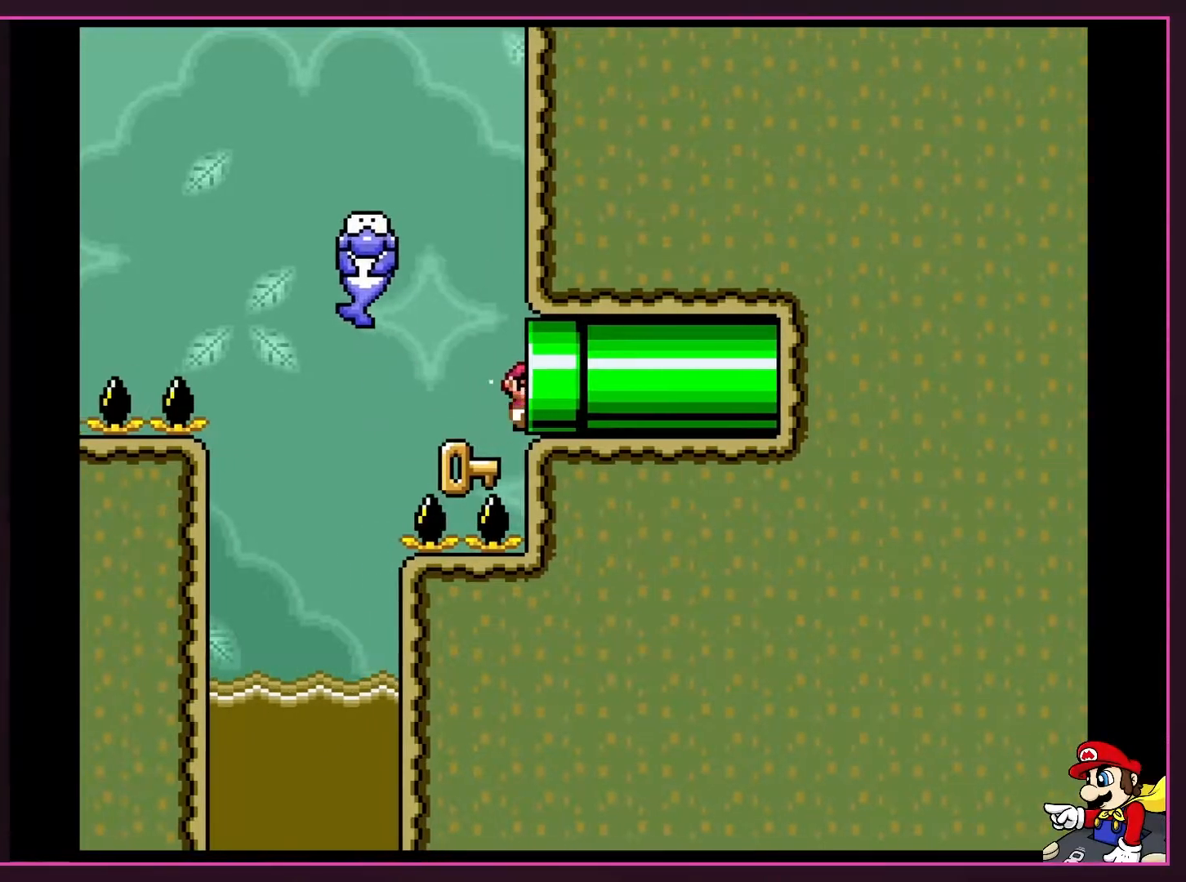
{"buttons": [], "events": [[217, "DPAD_RIGHT", "up"], [450, "A", "down"], [483, "A", "up"]]}
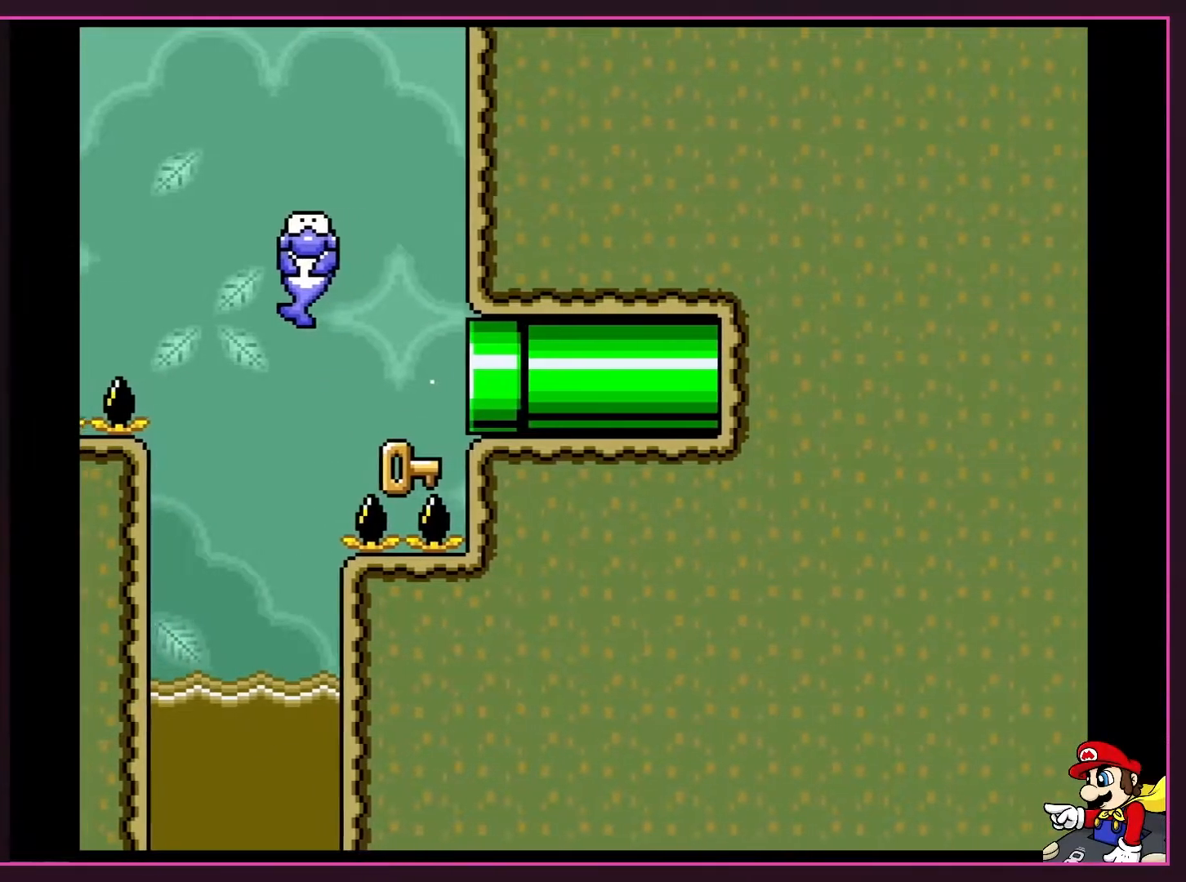
{"buttons": [], "events": [[50, "X", "down"], [83, "A", "down"], [117, "X", "up"], [217, "B", "down"], [267, "A", "up"], [267, "B", "up"], [267, "Y", "down"], [300, "X", "down"], [333, "Y", "up"], [367, "A", "down"], [400, "X", "up"], [450, "A", "up"]]}
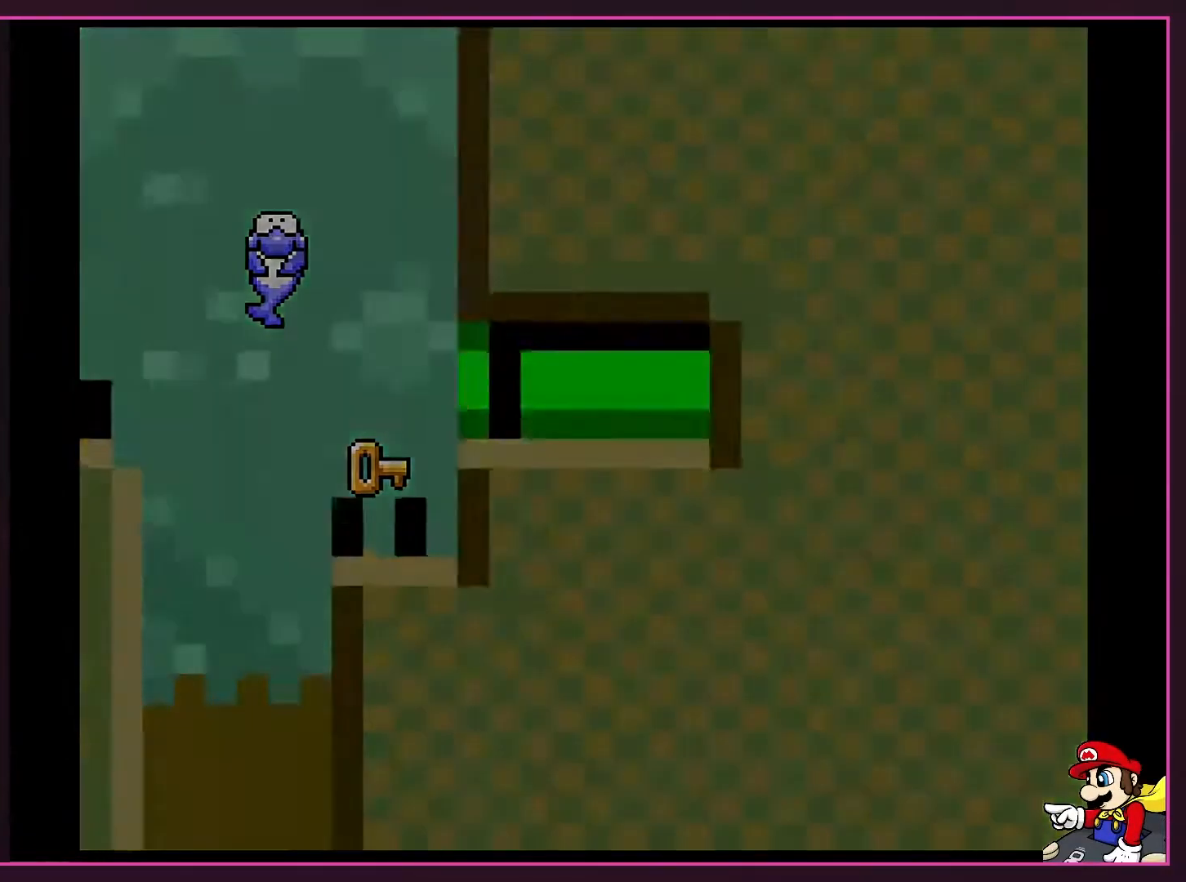
{"buttons": ["A"], "events": [[400, "A", "down"], [400, "X", "down"], [433, "X", "up"]]}